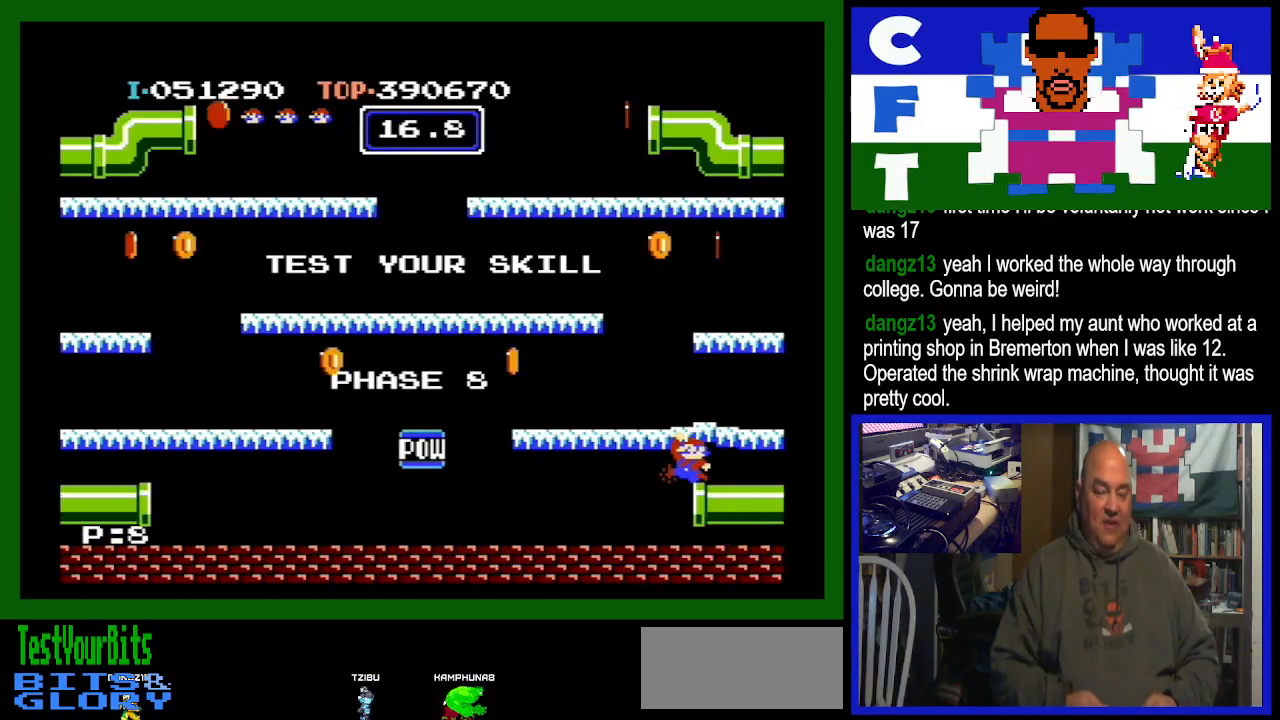
Gameplay with a controller (Nintendo layout); each line is a JSON object with the inputs held at the frame after it. "events" lists button and stick changes between this image and that frame as [ms after this image, input, new state], when the widget could be followed in between. Not read: L3 R3.
{"buttons": ["DPAD_LEFT"], "events": [[33, "A", "up"]]}
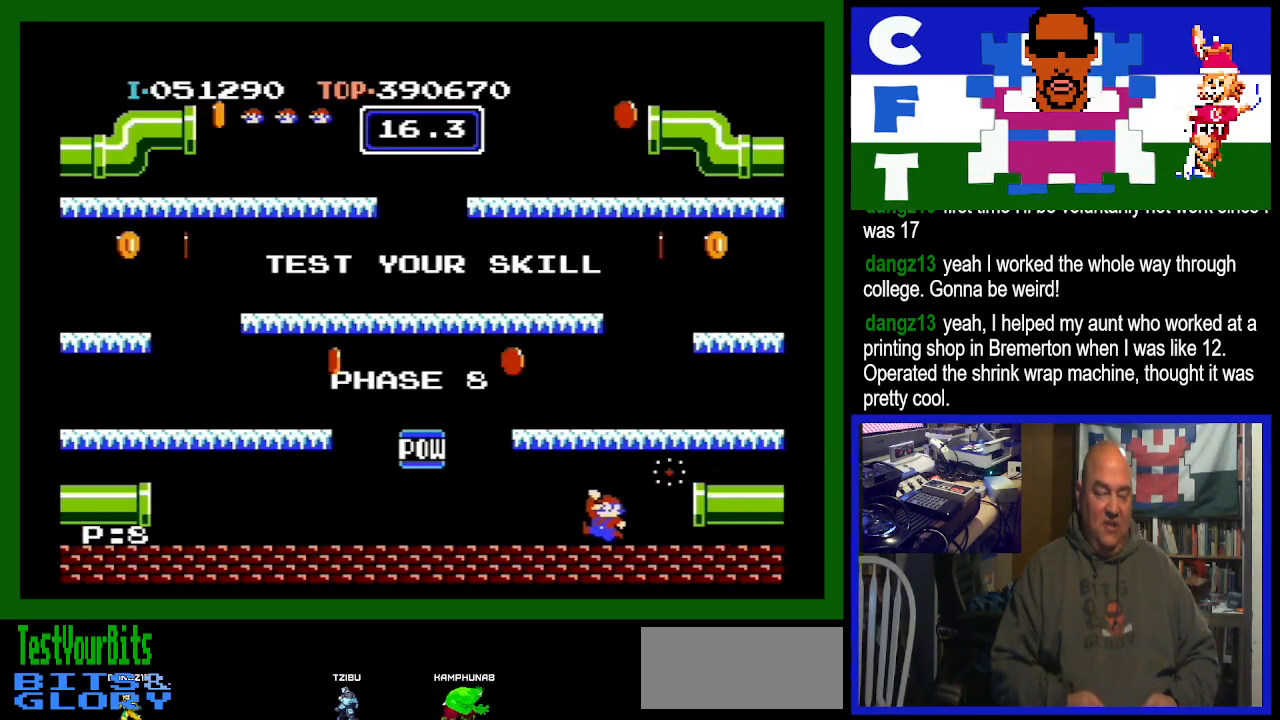
{"buttons": ["DPAD_LEFT"], "events": []}
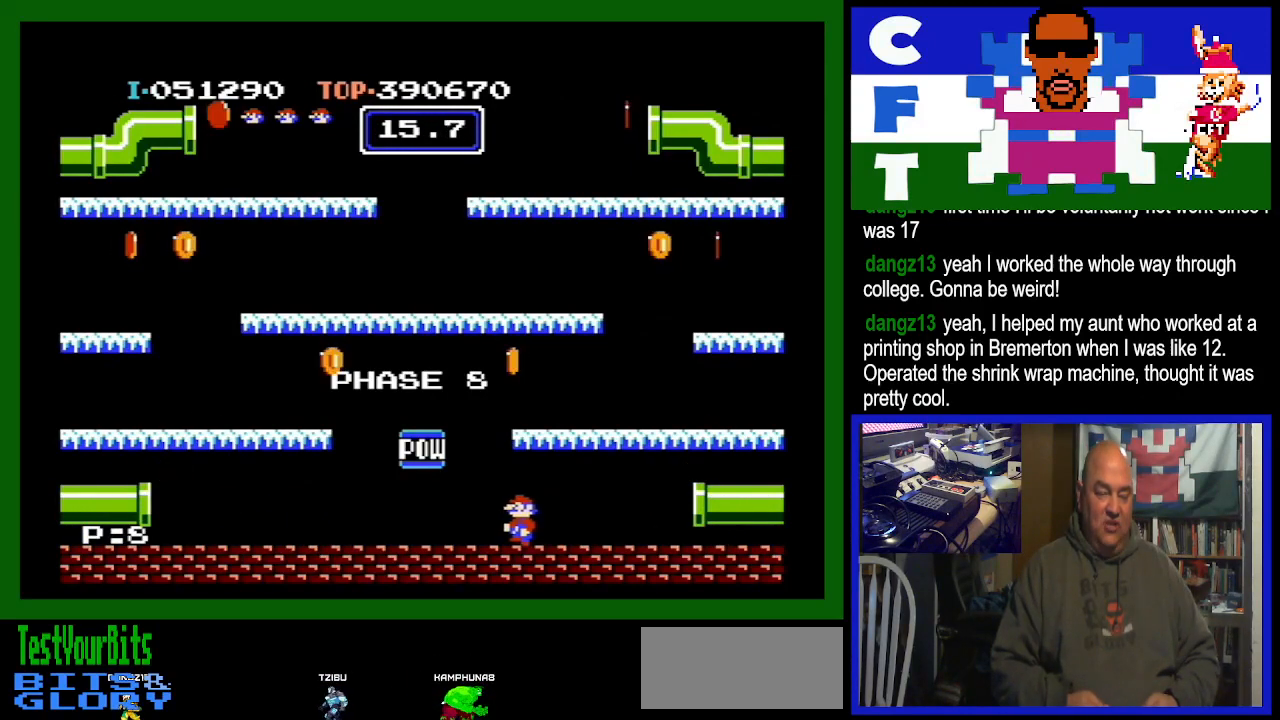
{"buttons": ["A"], "events": [[33, "DPAD_LEFT", "up"], [400, "A", "down"]]}
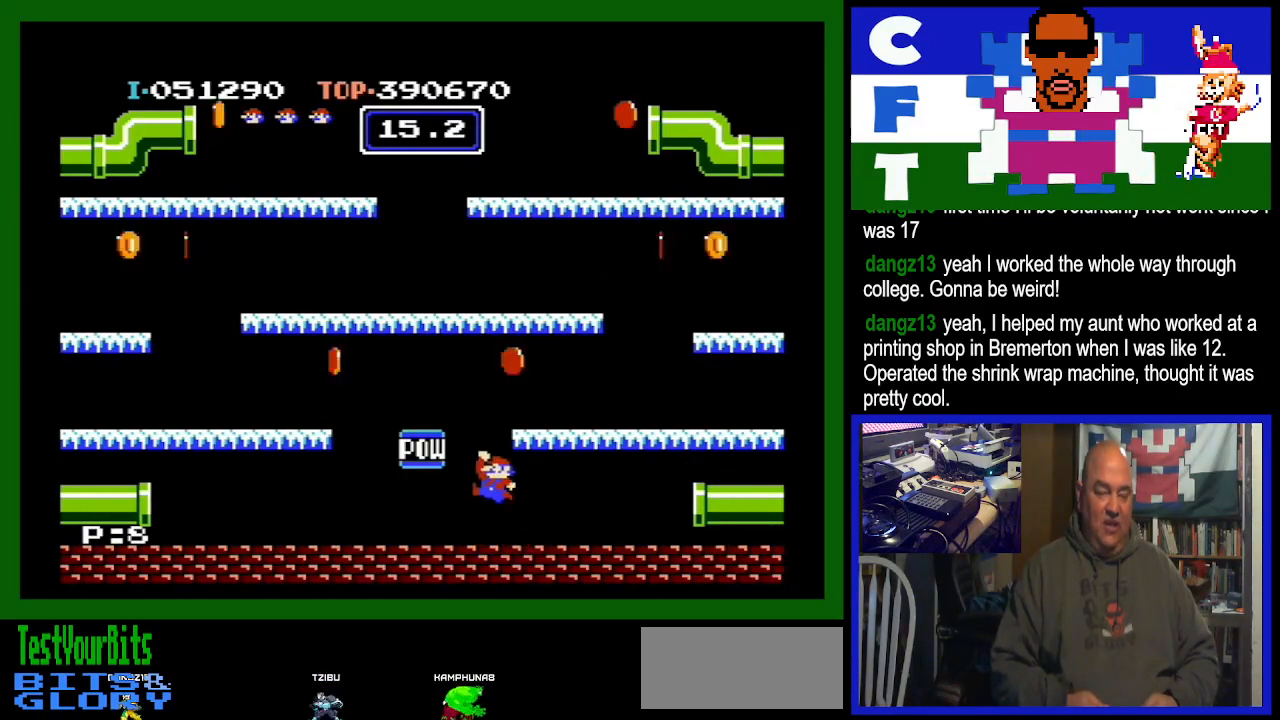
{"buttons": ["DPAD_LEFT"], "events": [[267, "A", "up"], [300, "DPAD_LEFT", "down"]]}
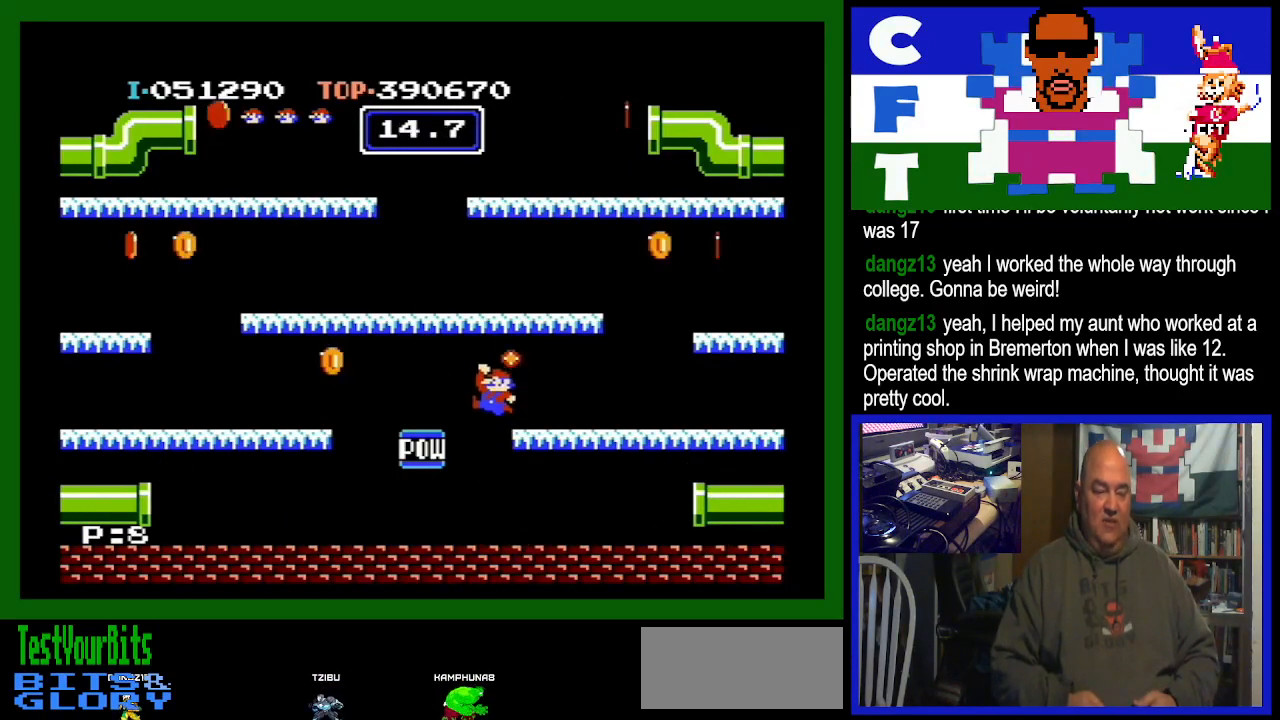
{"buttons": ["DPAD_LEFT"], "events": []}
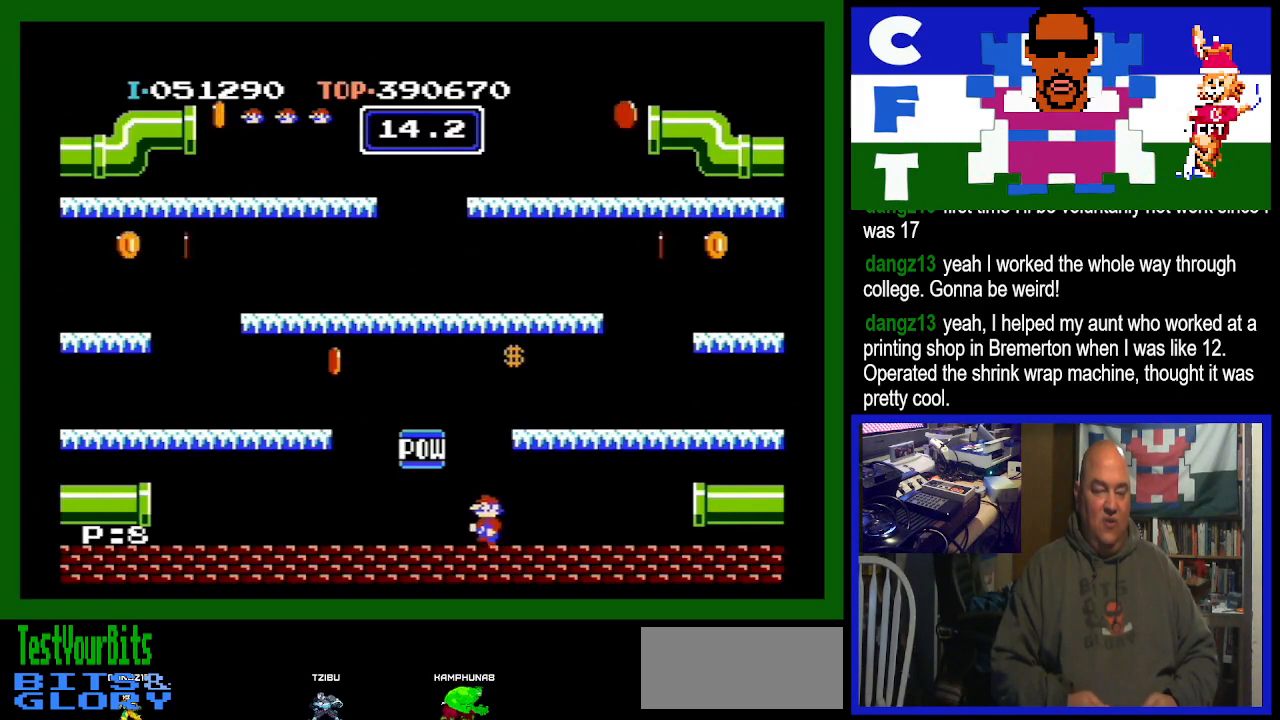
{"buttons": ["DPAD_LEFT"], "events": []}
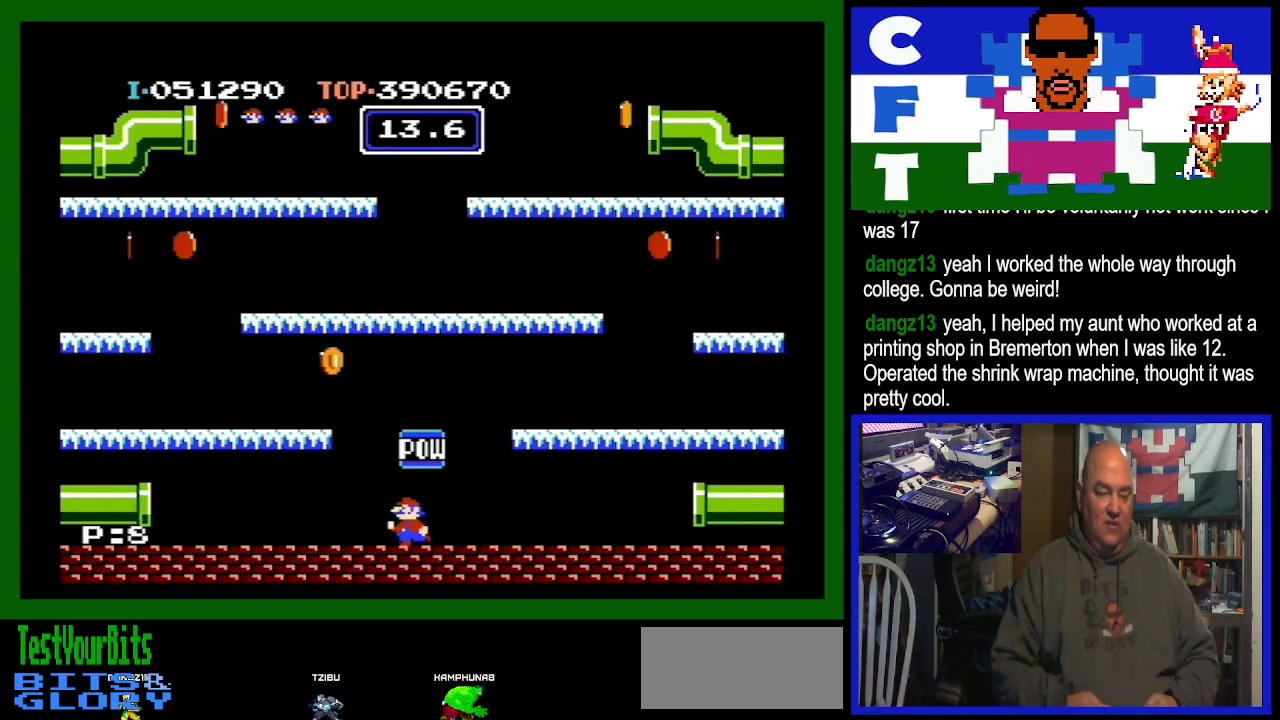
{"buttons": ["DPAD_LEFT"], "events": [[33, "A", "down"], [367, "A", "up"]]}
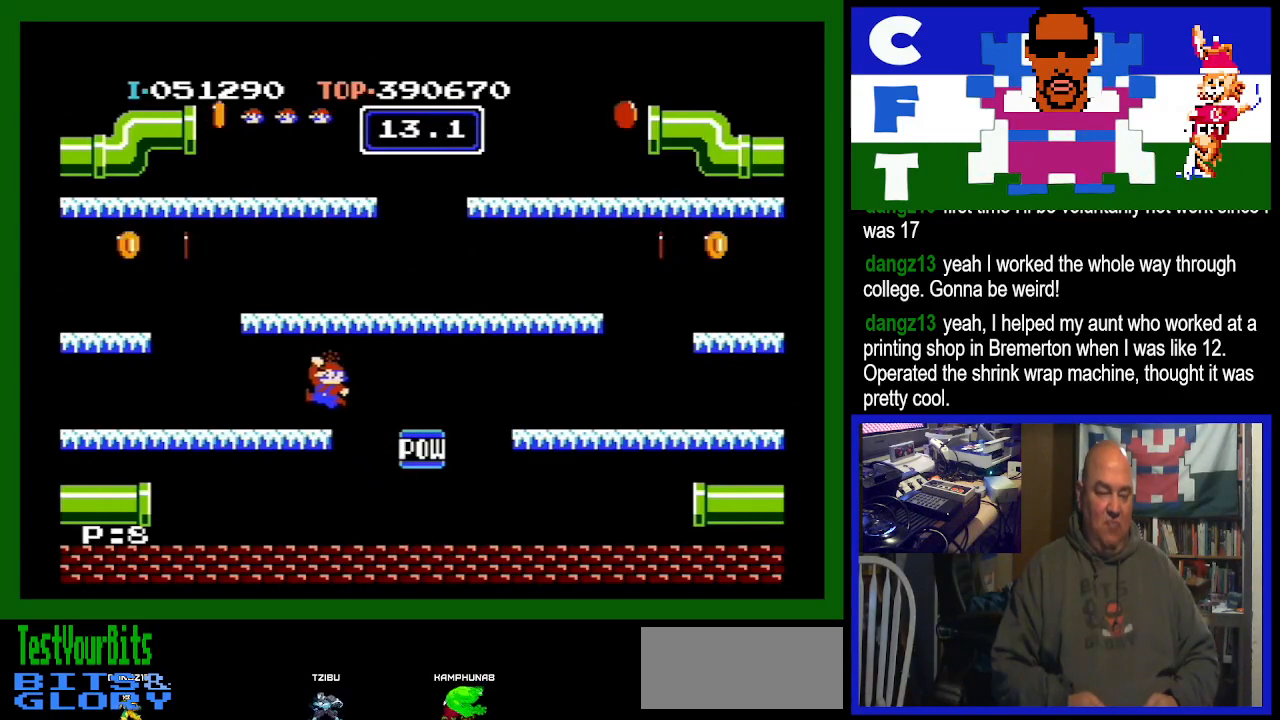
{"buttons": ["A", "DPAD_LEFT"], "events": [[433, "A", "down"]]}
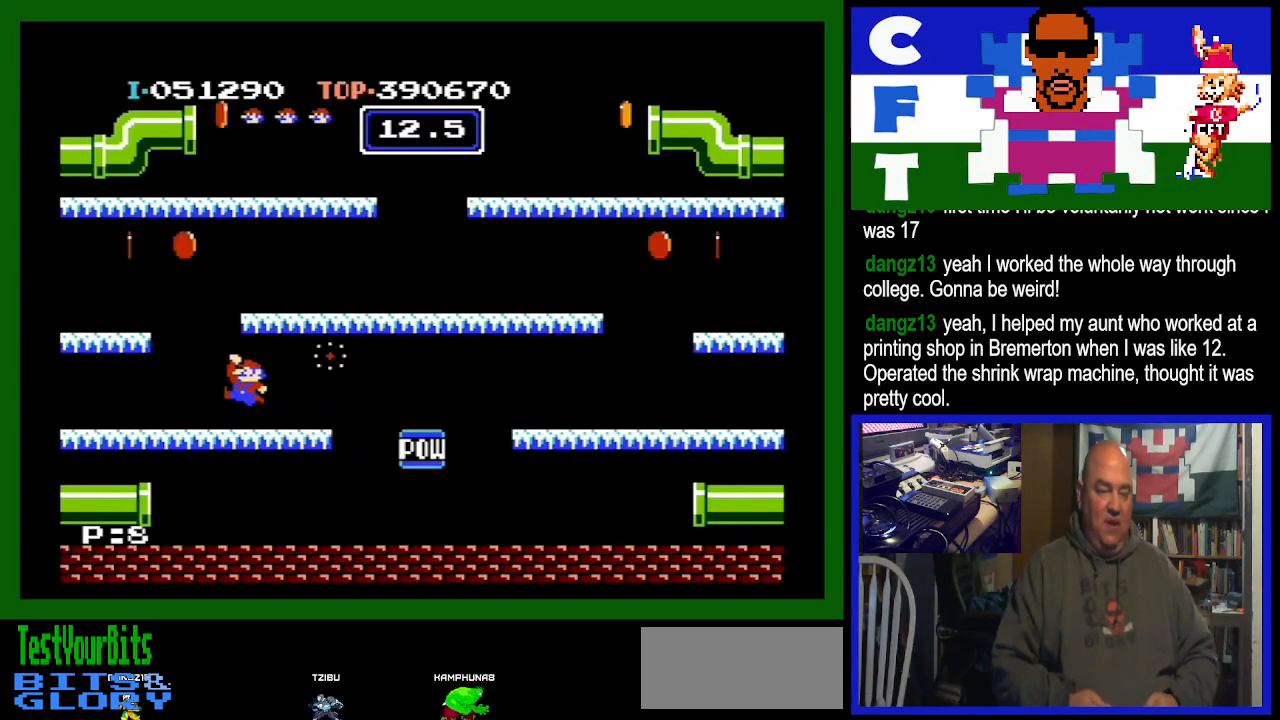
{"buttons": ["DPAD_LEFT"], "events": [[467, "A", "up"]]}
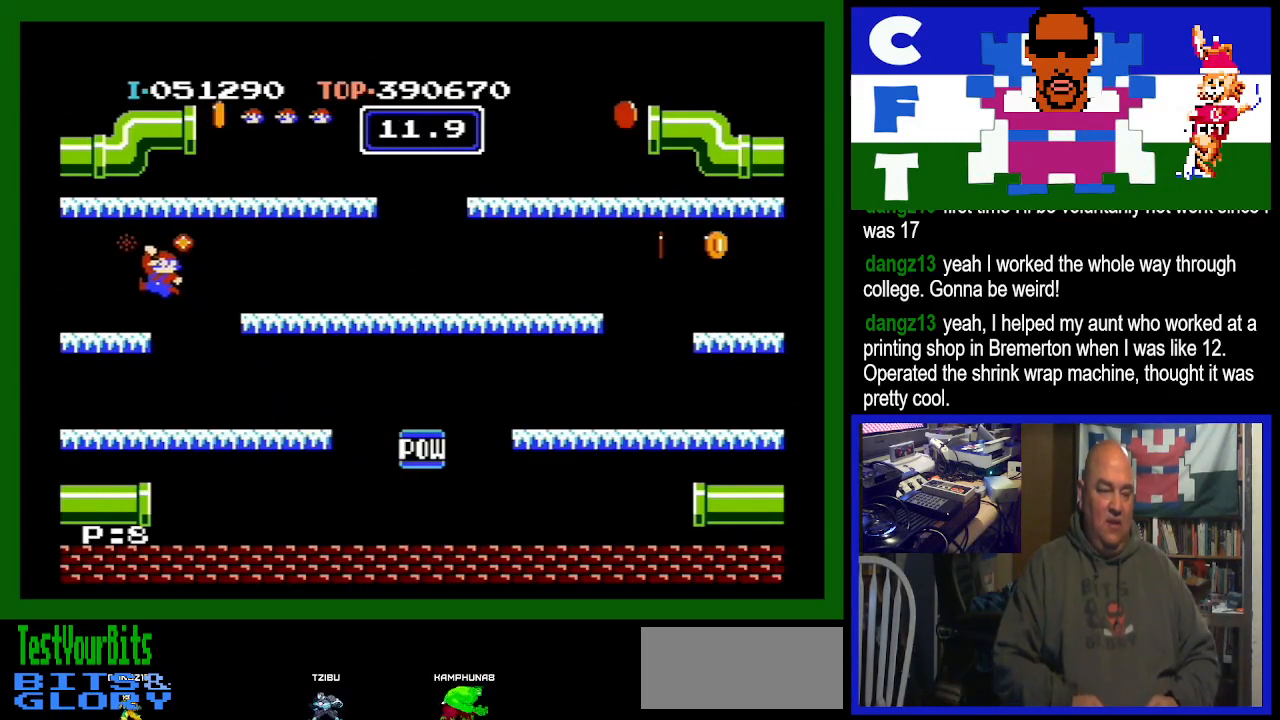
{"buttons": ["DPAD_LEFT"], "events": []}
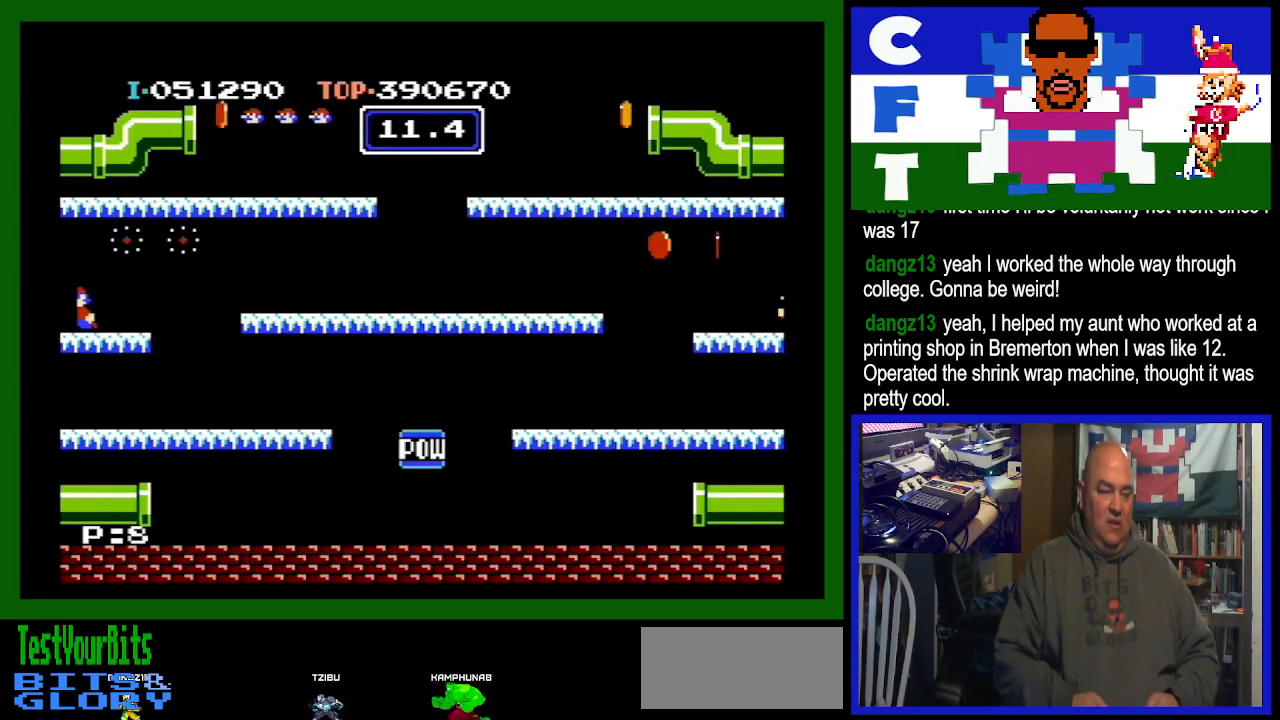
{"buttons": ["A", "DPAD_LEFT"], "events": [[400, "A", "down"]]}
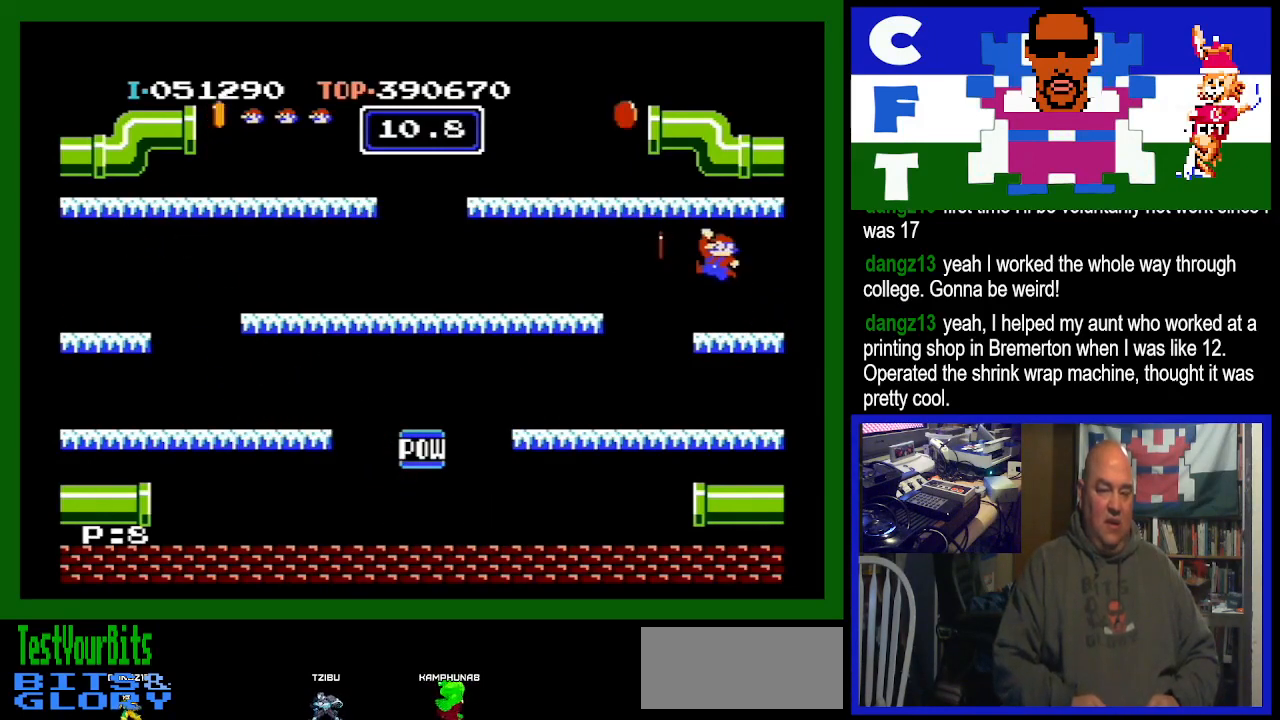
{"buttons": ["A", "DPAD_LEFT"], "events": []}
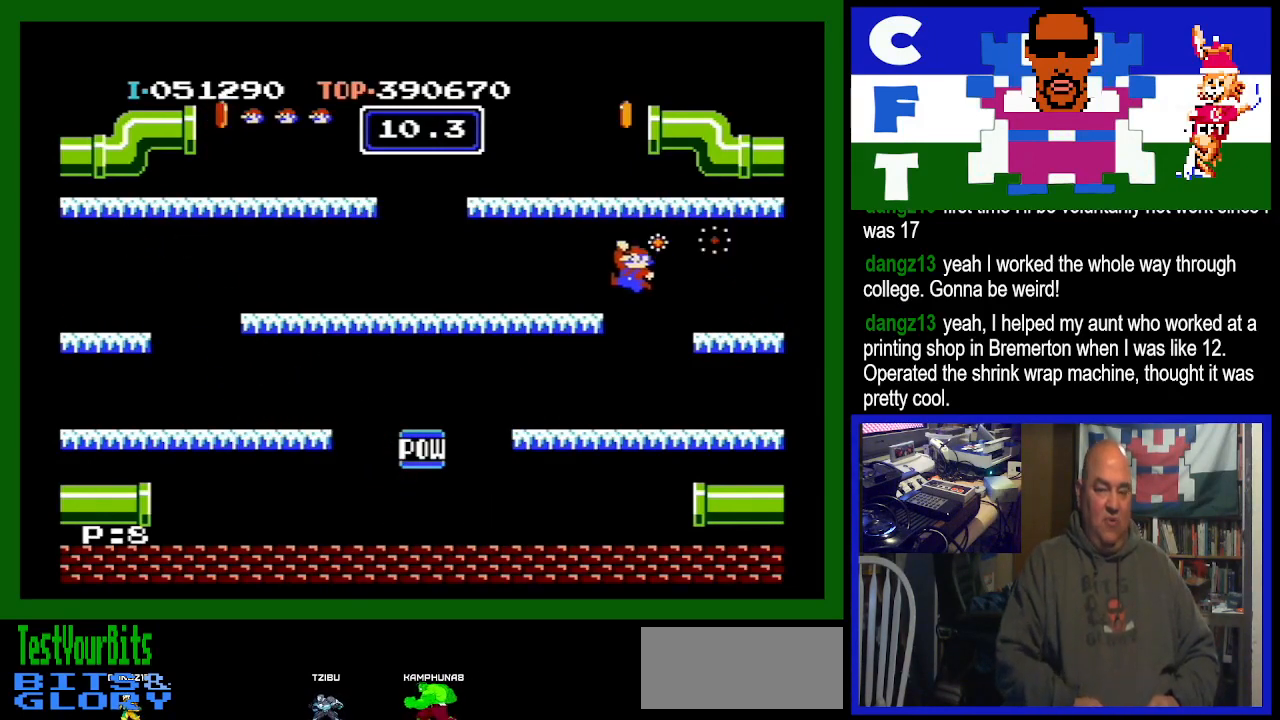
{"buttons": ["DPAD_RIGHT"], "events": [[200, "A", "up"], [200, "DPAD_LEFT", "up"], [300, "DPAD_RIGHT", "down"]]}
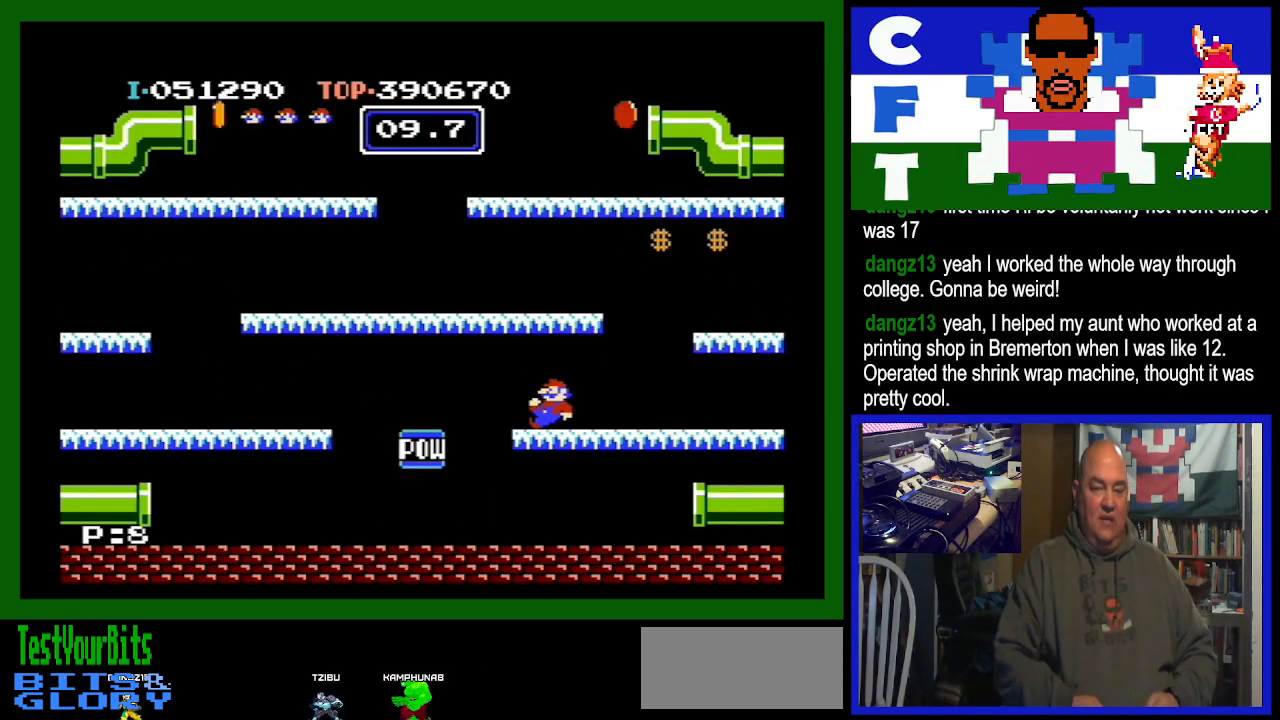
{"buttons": [], "events": [[500, "DPAD_RIGHT", "up"]]}
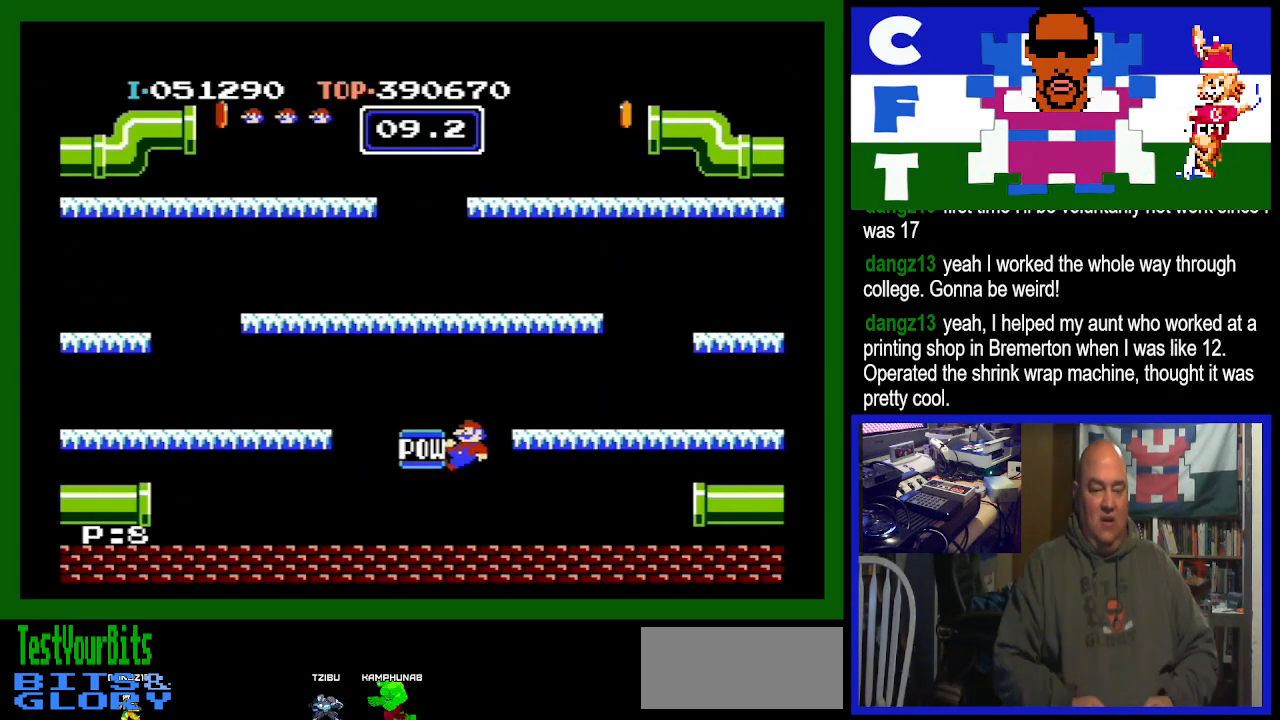
{"buttons": ["DPAD_LEFT"], "events": [[33, "DPAD_LEFT", "down"]]}
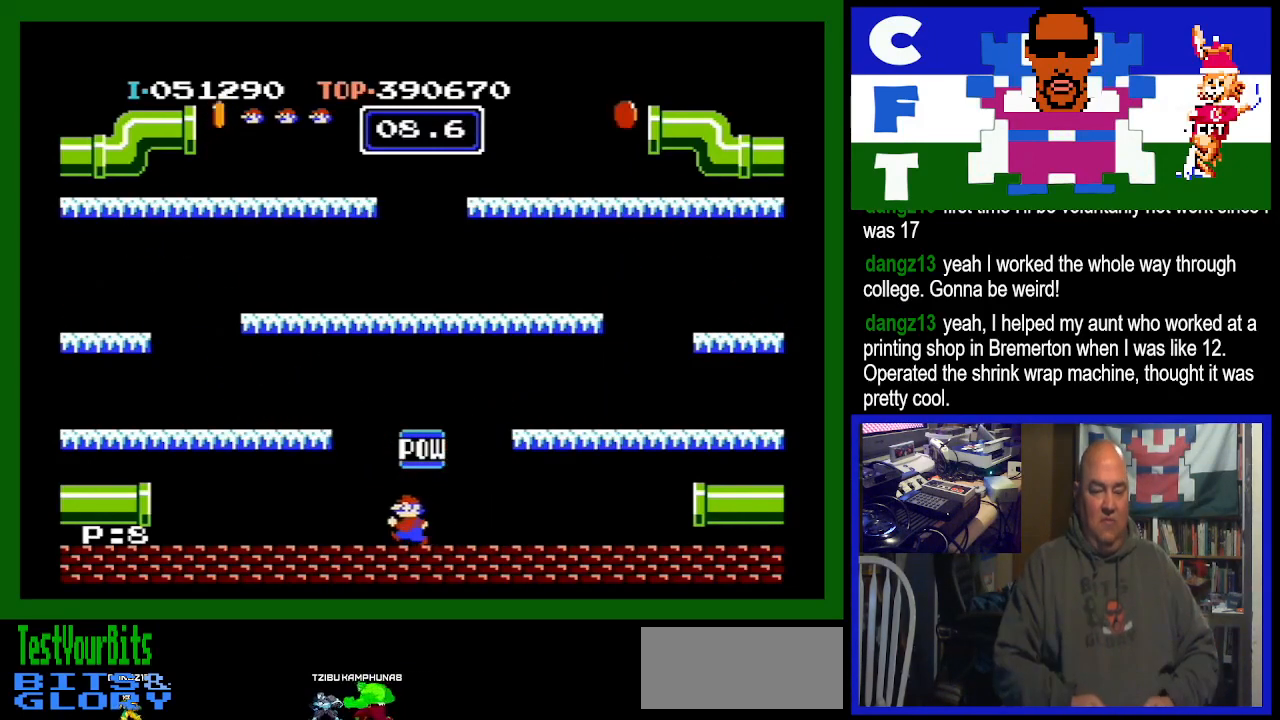
{"buttons": ["DPAD_LEFT"], "events": [[200, "A", "down"], [367, "A", "up"]]}
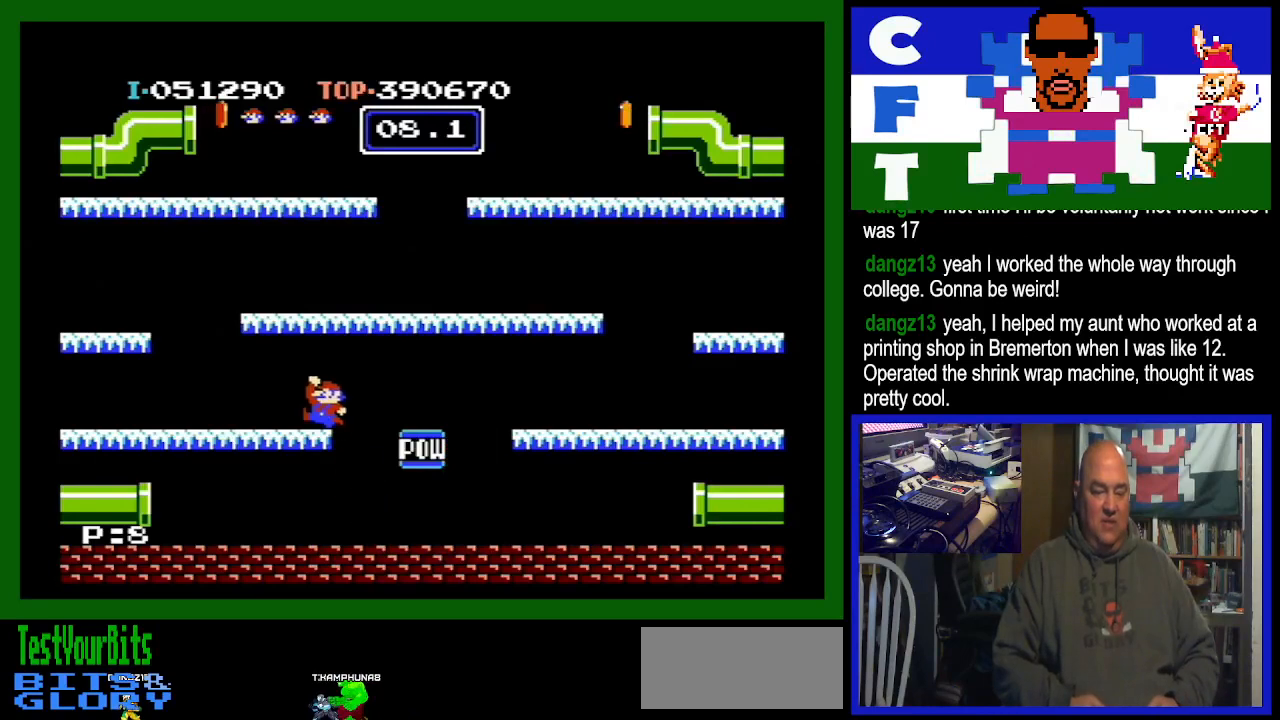
{"buttons": ["DPAD_RIGHT"], "events": [[433, "DPAD_LEFT", "up"], [500, "DPAD_RIGHT", "down"]]}
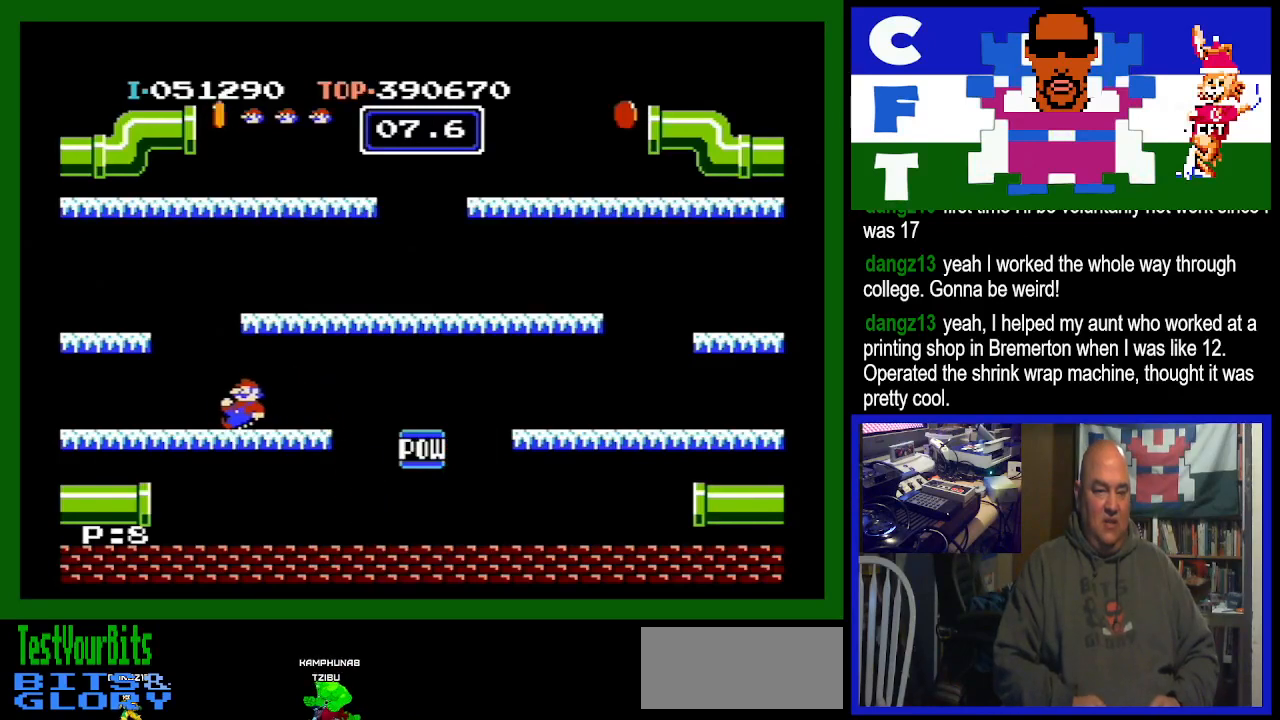
{"buttons": ["A", "DPAD_RIGHT"], "events": [[333, "A", "down"]]}
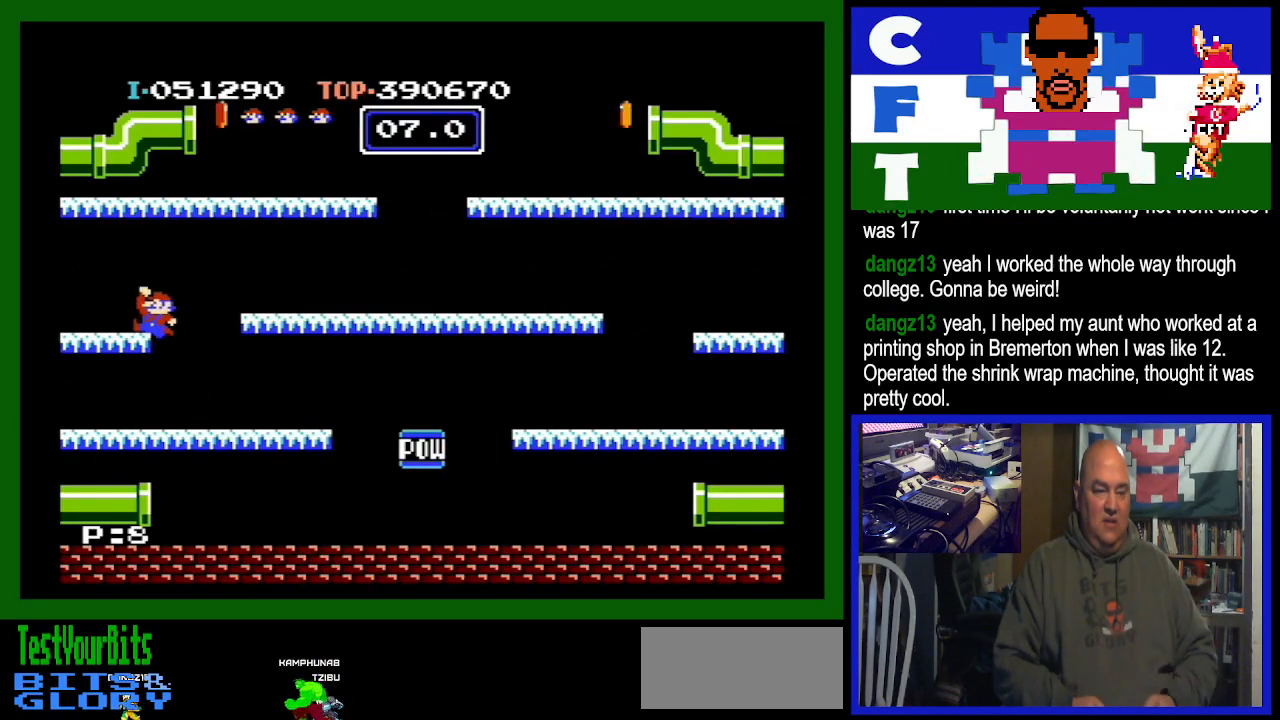
{"buttons": ["DPAD_LEFT"], "events": [[133, "A", "up"], [500, "DPAD_LEFT", "down"], [500, "DPAD_RIGHT", "up"]]}
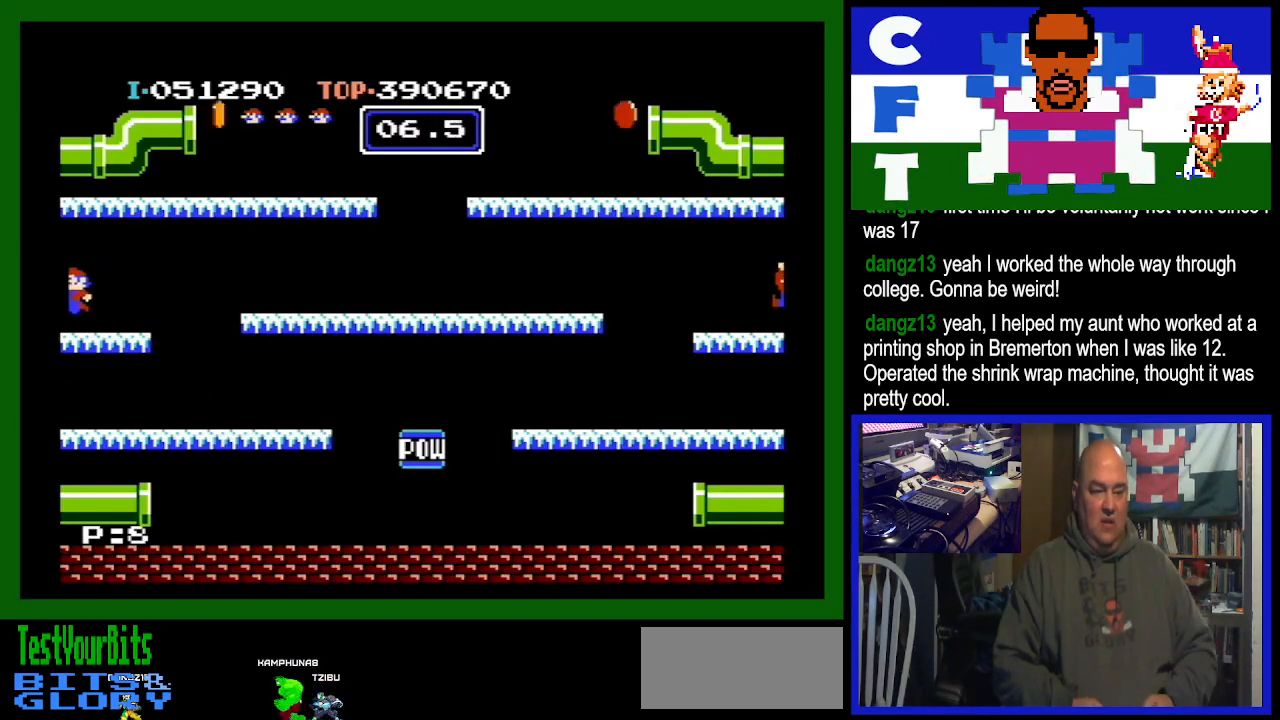
{"buttons": ["A", "DPAD_LEFT"], "events": [[500, "A", "down"]]}
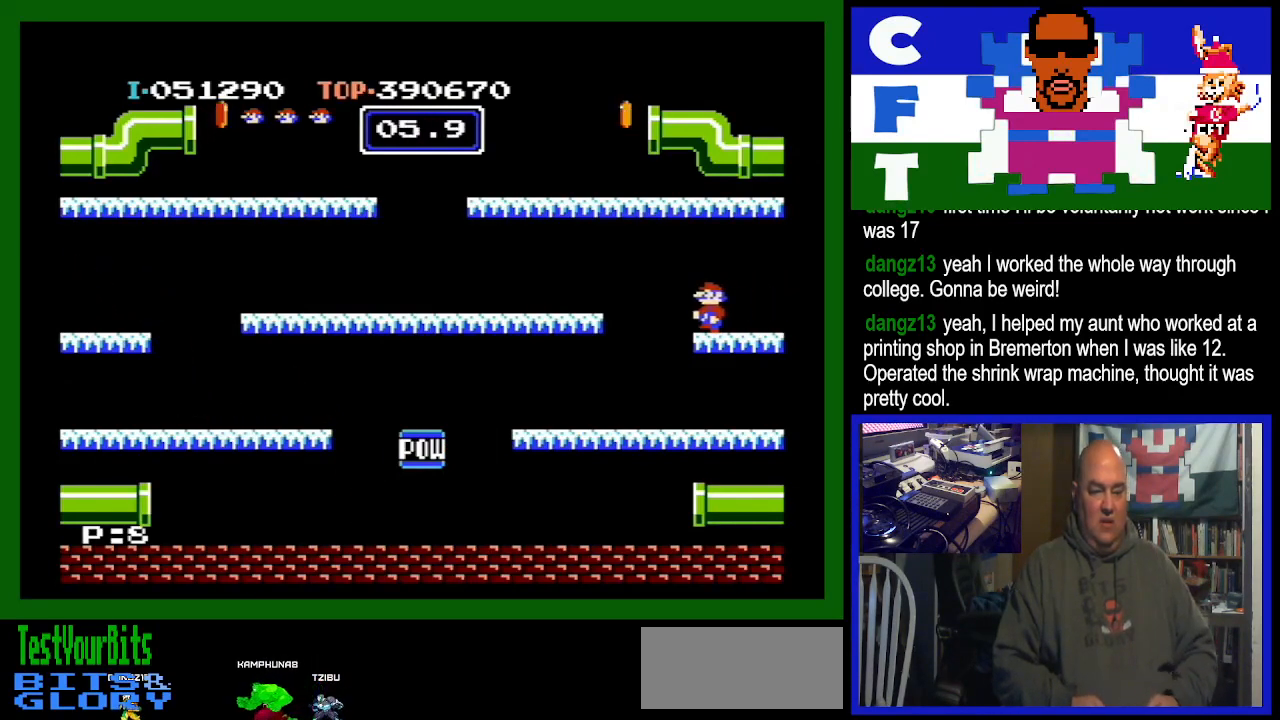
{"buttons": ["A", "DPAD_LEFT"], "events": []}
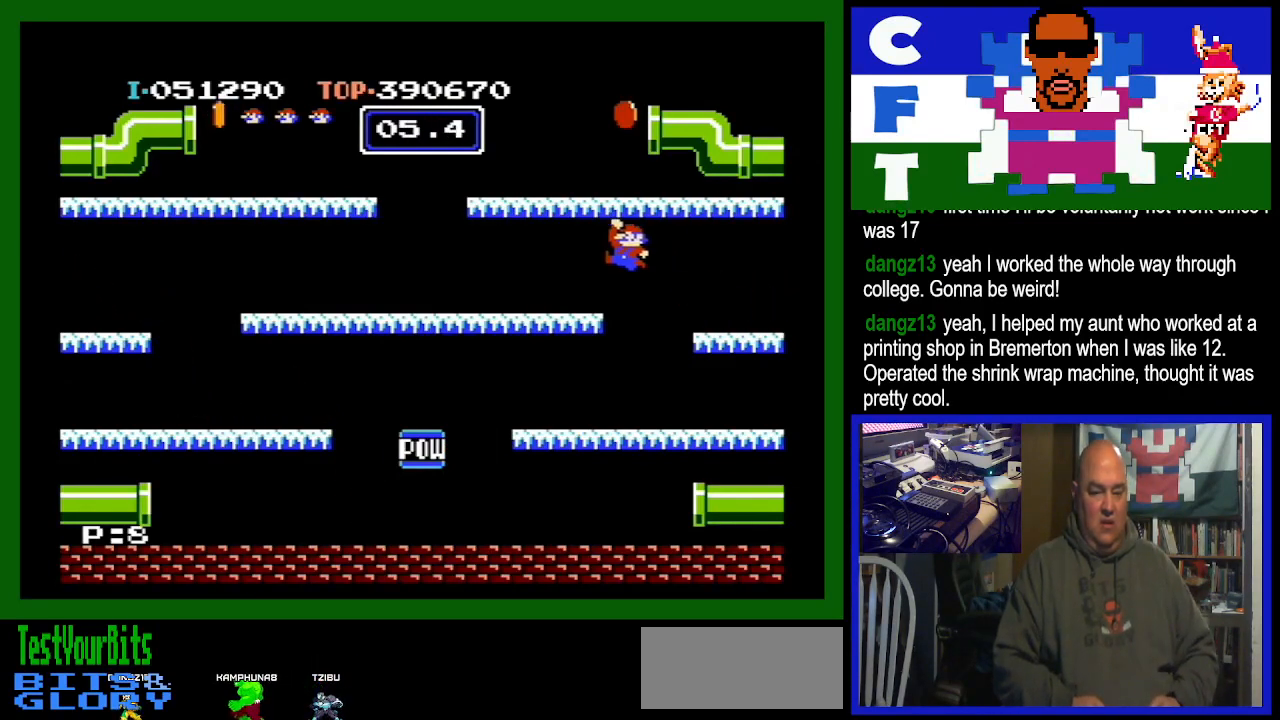
{"buttons": ["DPAD_LEFT"], "events": [[67, "A", "up"]]}
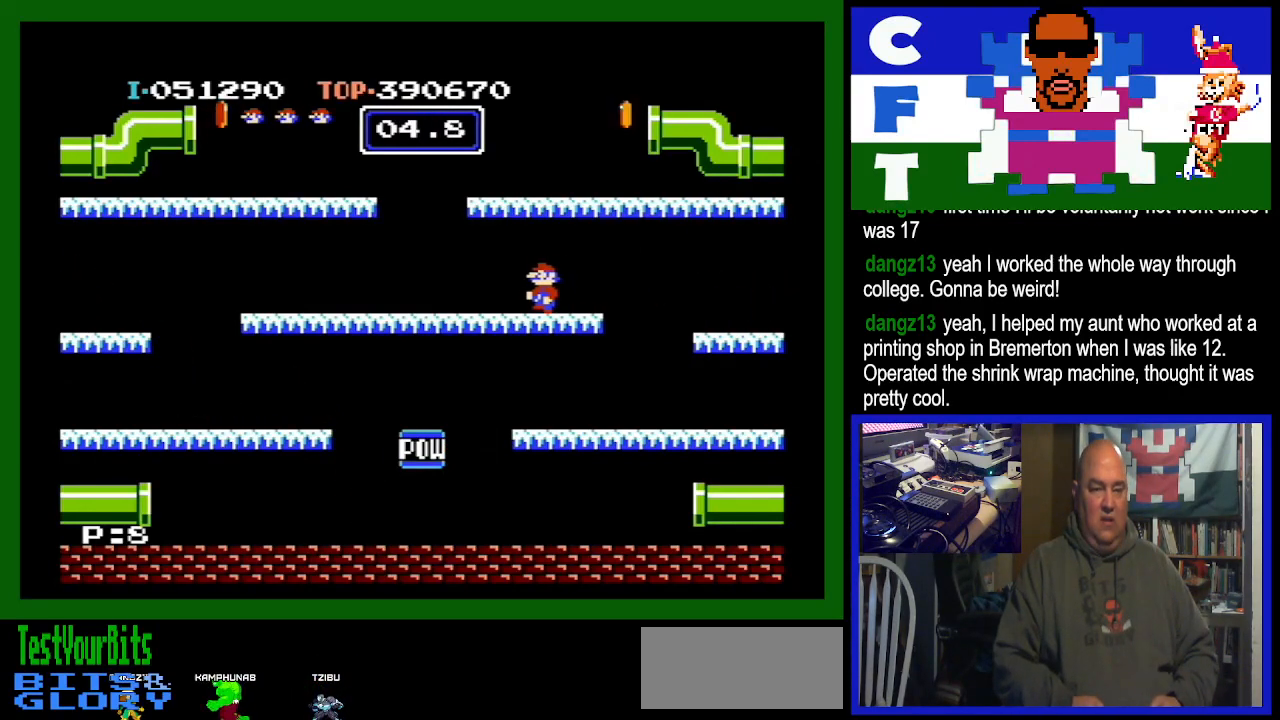
{"buttons": ["A", "DPAD_LEFT"], "events": [[433, "A", "down"]]}
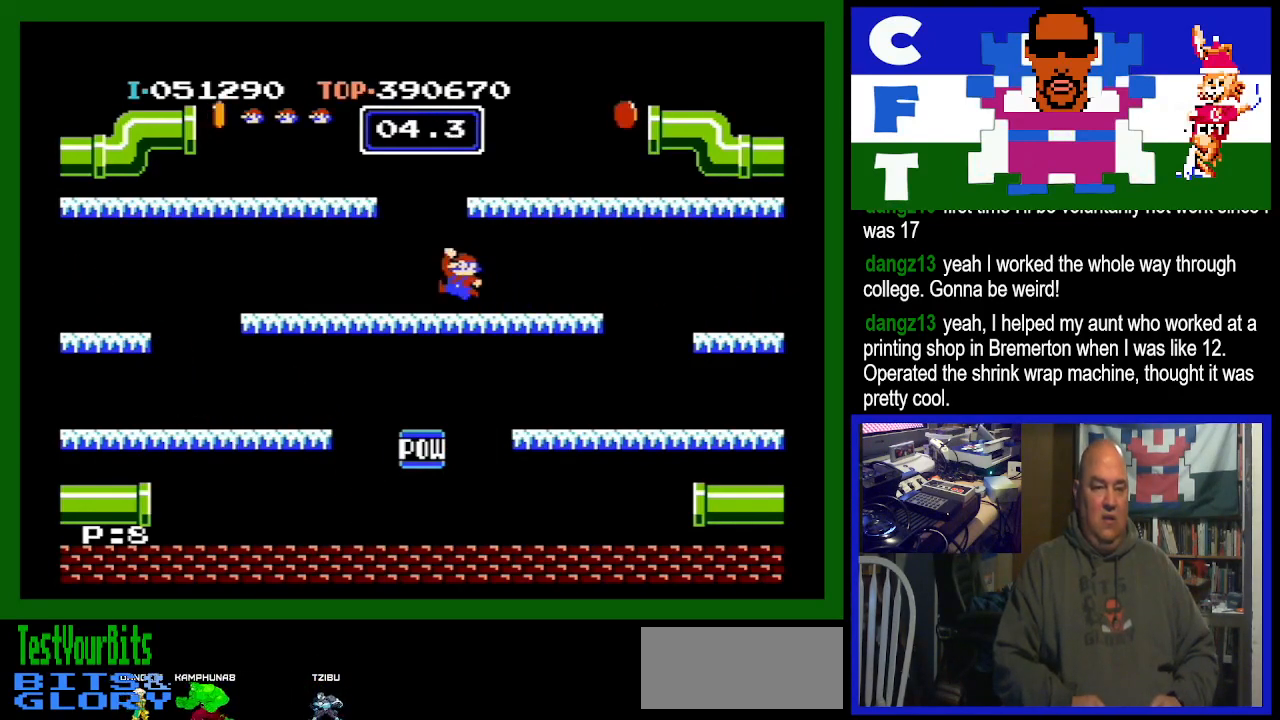
{"buttons": ["DPAD_LEFT"], "events": [[433, "A", "up"]]}
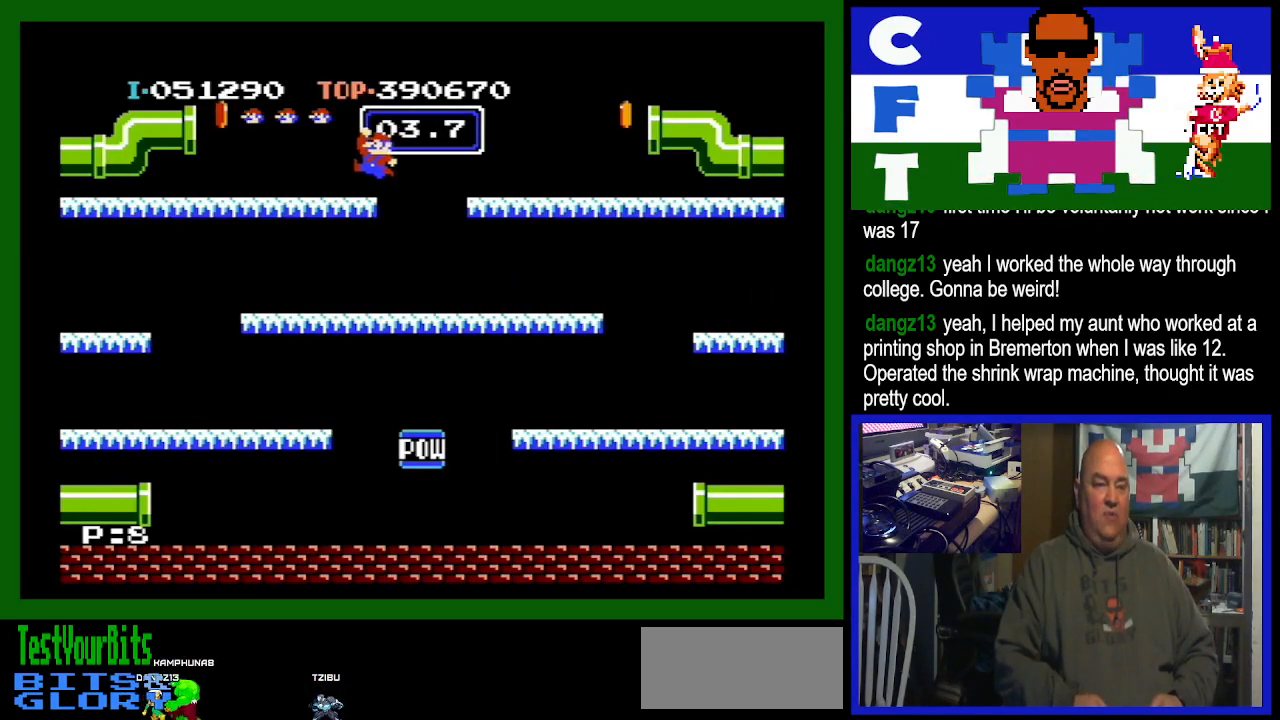
{"buttons": ["DPAD_LEFT"], "events": []}
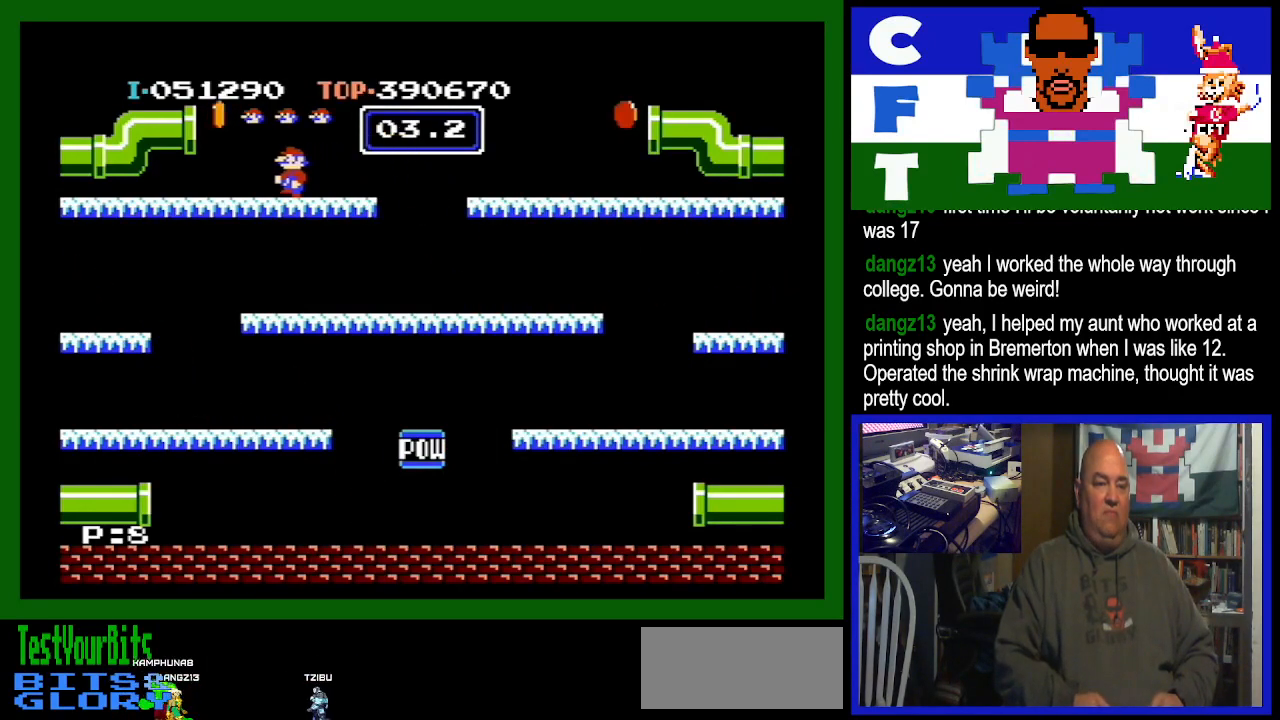
{"buttons": ["DPAD_LEFT"], "events": [[200, "A", "down"], [433, "A", "up"]]}
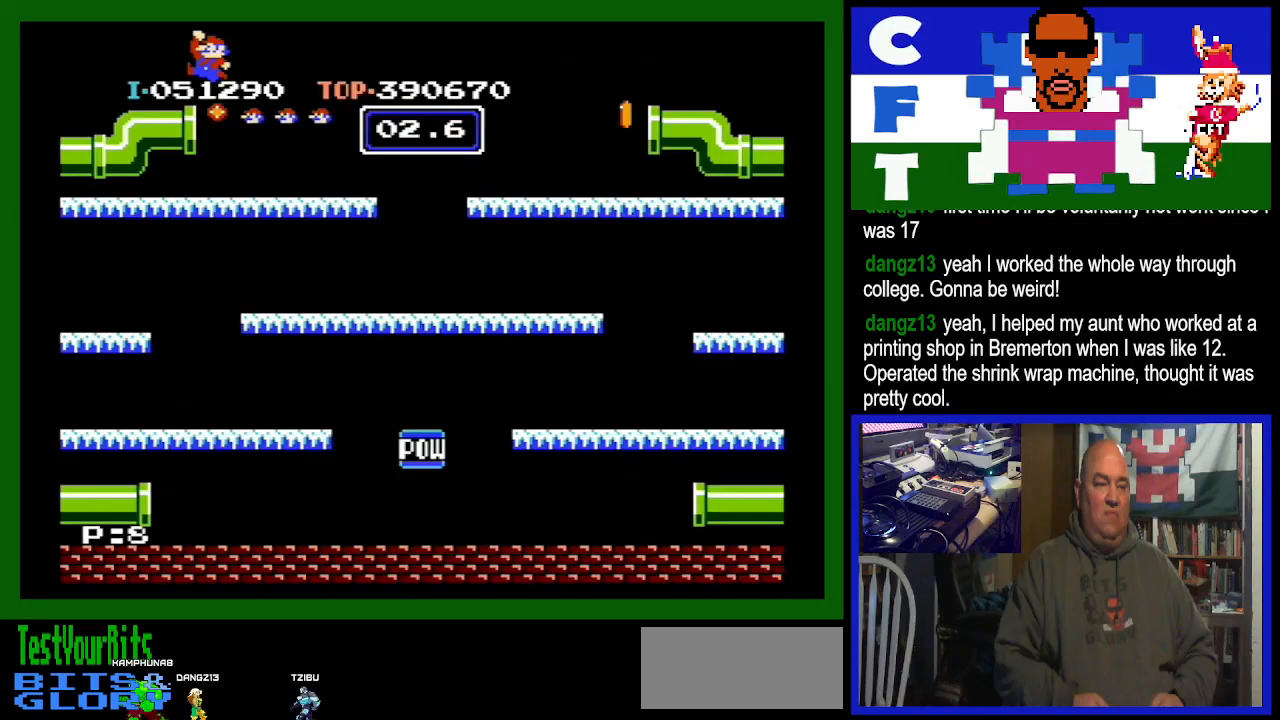
{"buttons": ["DPAD_LEFT"], "events": []}
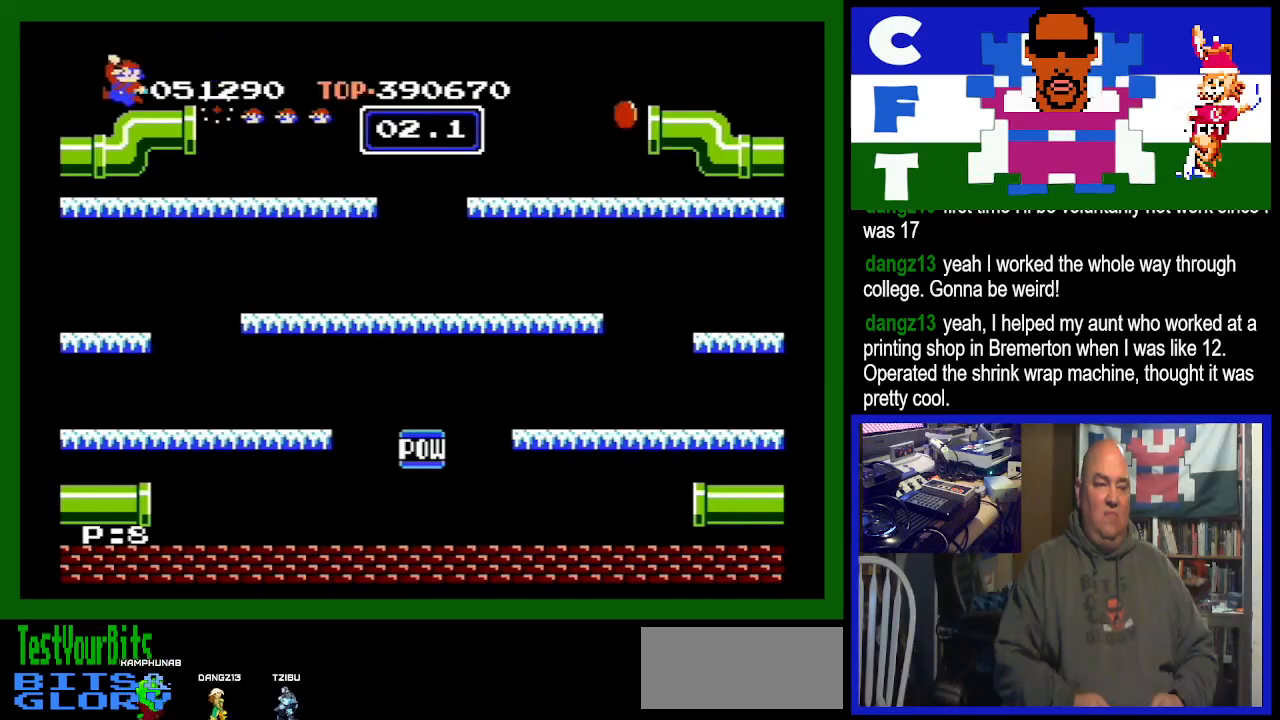
{"buttons": ["DPAD_LEFT"], "events": []}
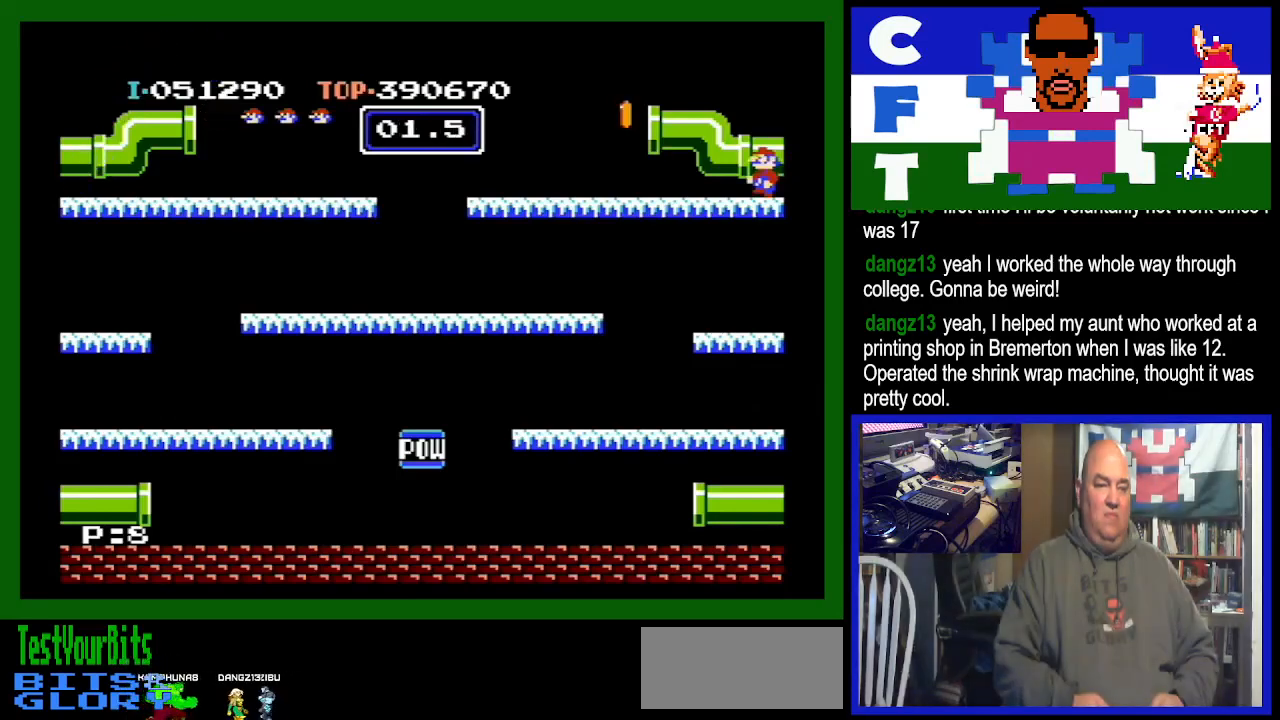
{"buttons": ["DPAD_LEFT"], "events": []}
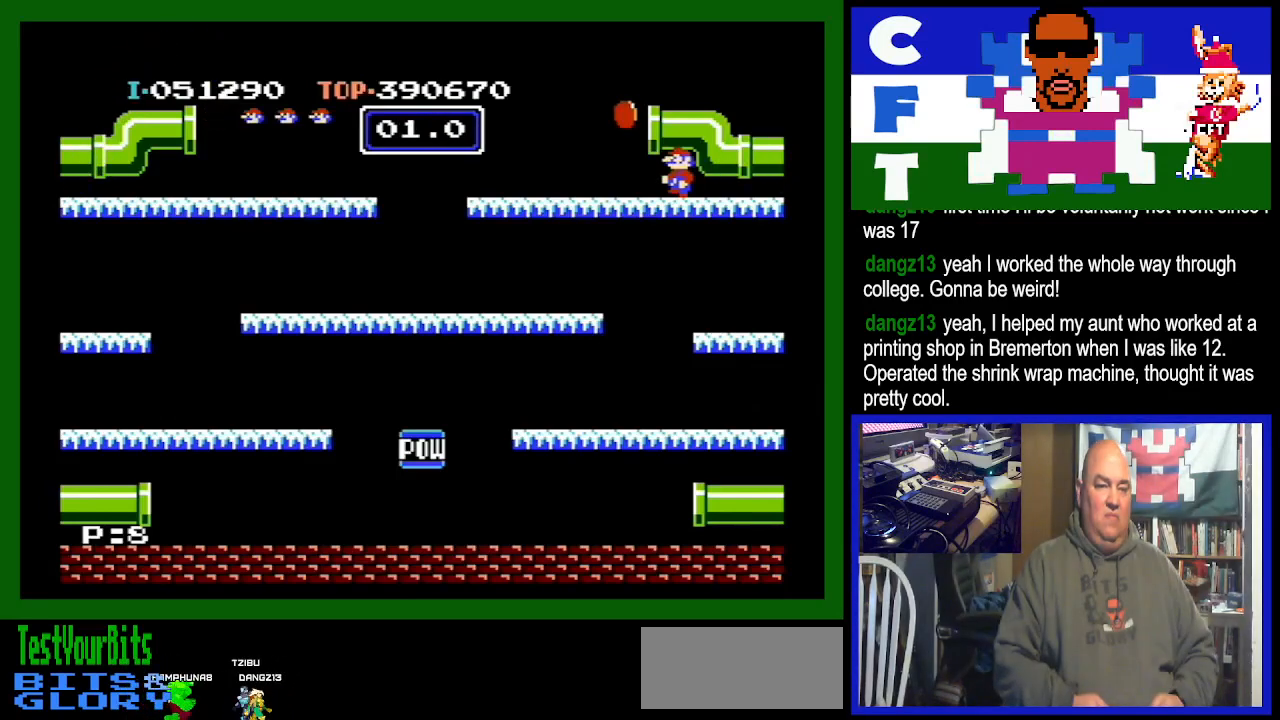
{"buttons": [], "events": [[33, "A", "down"], [233, "A", "up"], [300, "DPAD_LEFT", "up"]]}